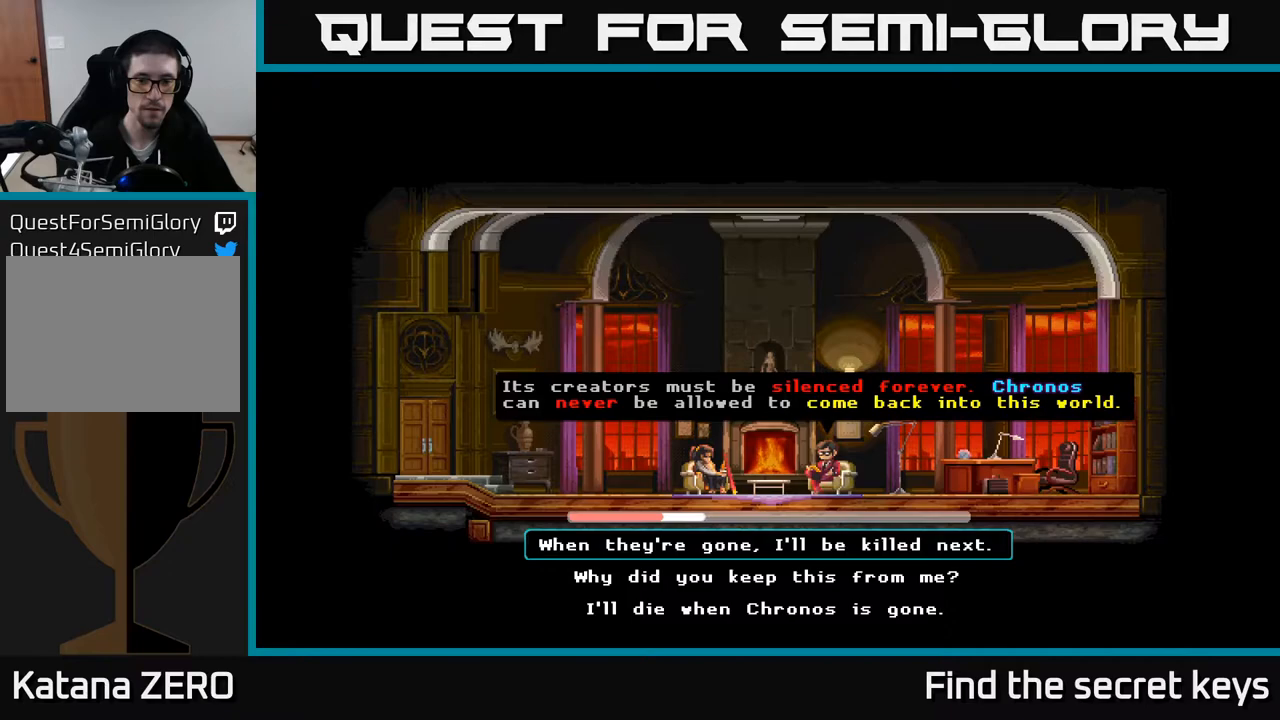
Gameplay with a controller (Xbox layout); each line is a JSON object with the inputs held at the frame after it. "events" lists button and stick changes between this image and that frame as [ms after this image, input, new state], when the widget could be followed in between.
{"buttons": [], "left_stick": "center", "right_stick": "center", "events": [[233, "DPAD_DOWN", "down"], [400, "DPAD_DOWN", "up"]]}
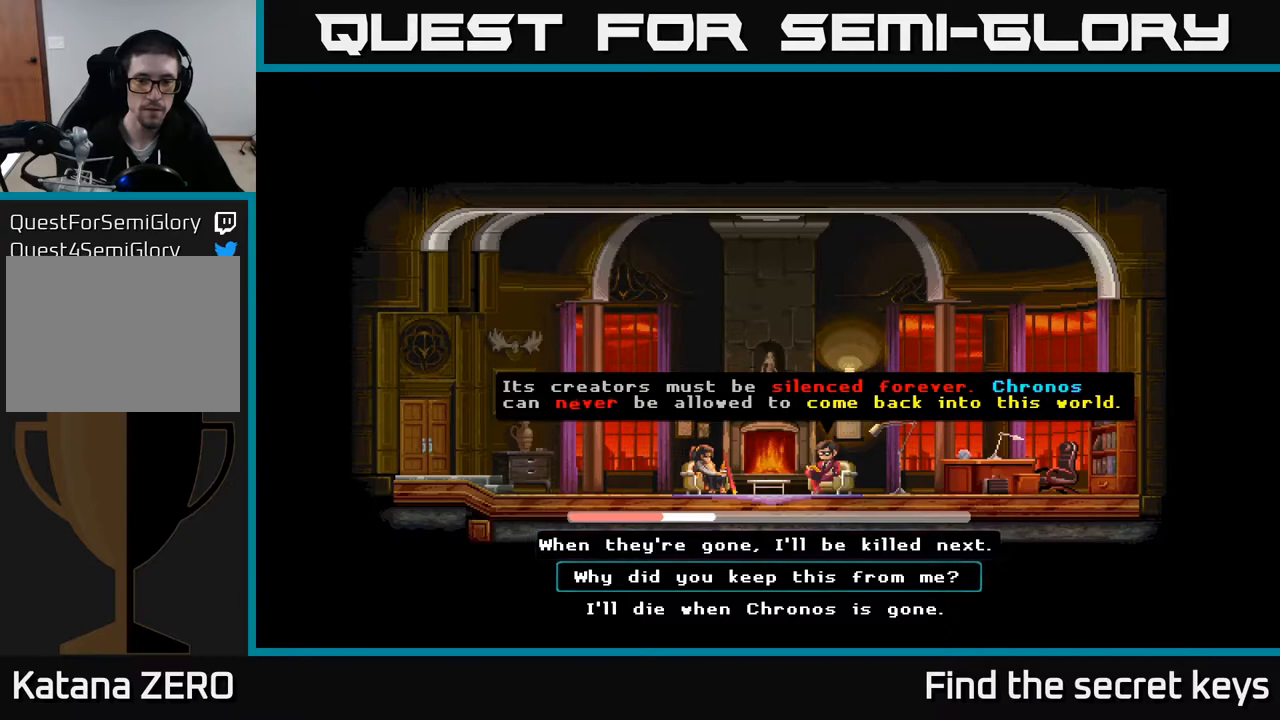
{"buttons": [], "left_stick": "center", "right_stick": "center", "events": [[67, "DPAD_UP", "down"], [217, "DPAD_UP", "up"]]}
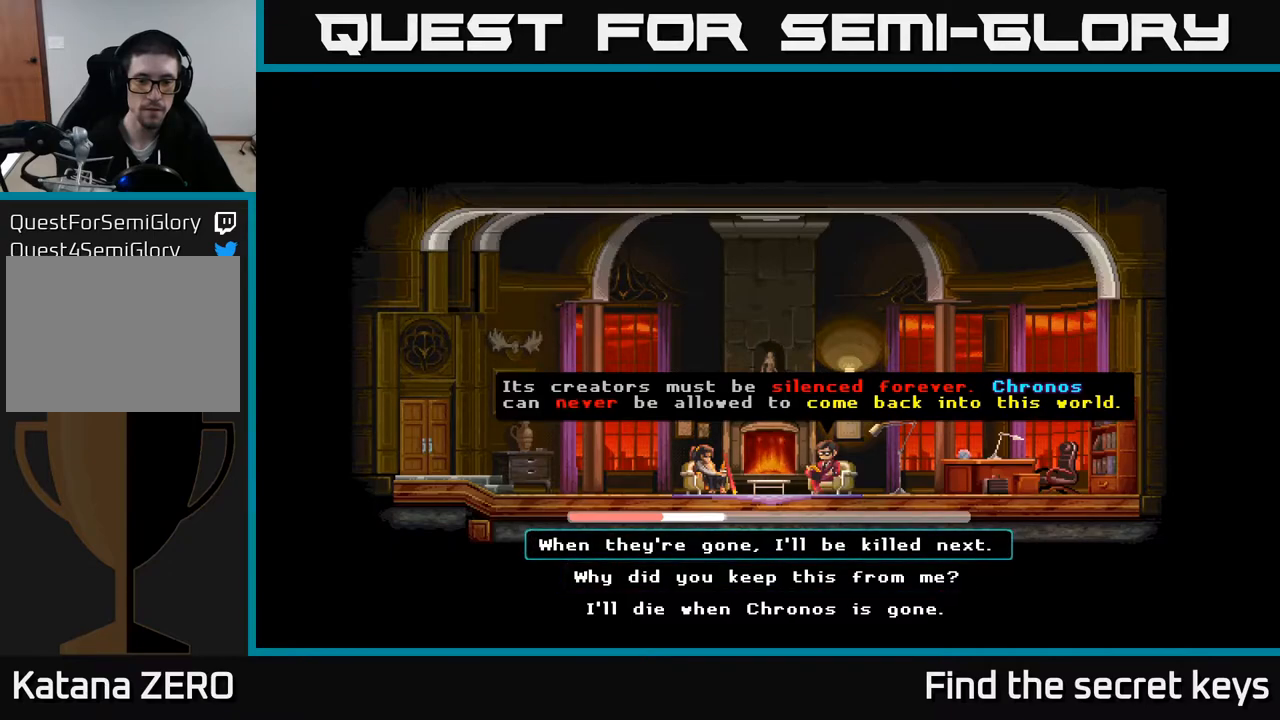
{"buttons": [], "left_stick": "center", "right_stick": "center", "events": []}
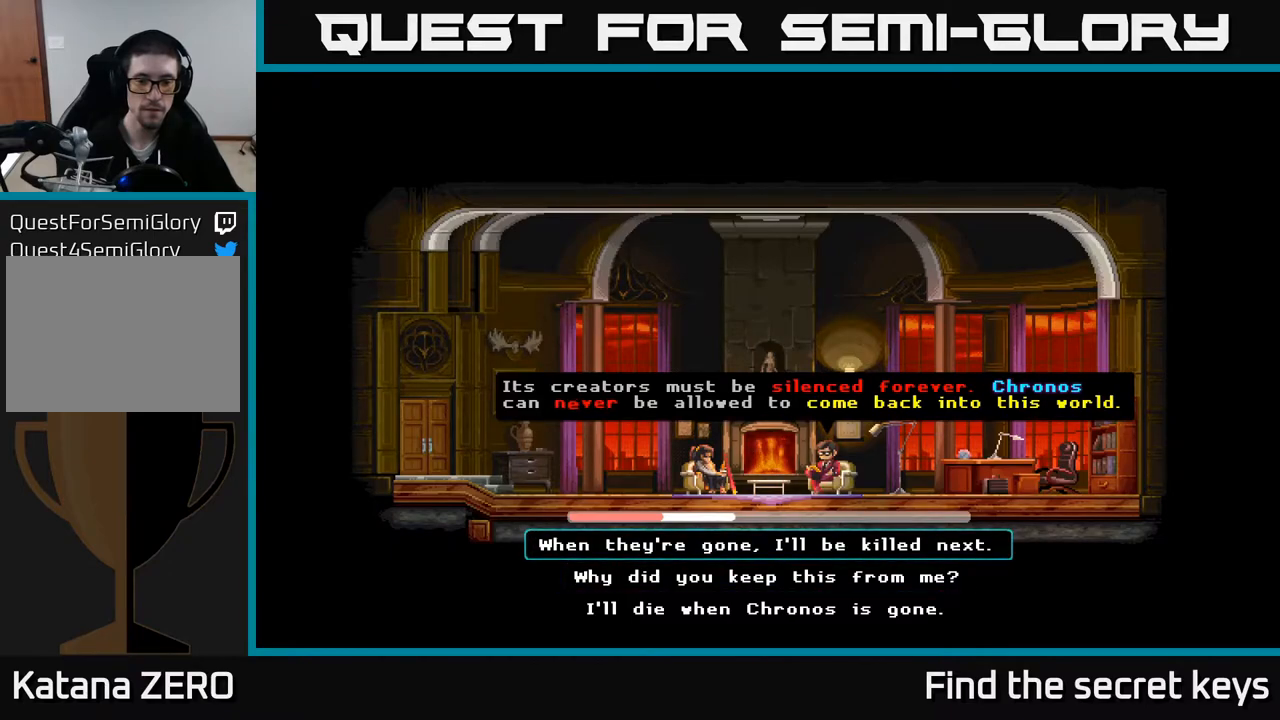
{"buttons": [], "left_stick": "center", "right_stick": "center", "events": [[67, "A", "down"], [233, "A", "up"]]}
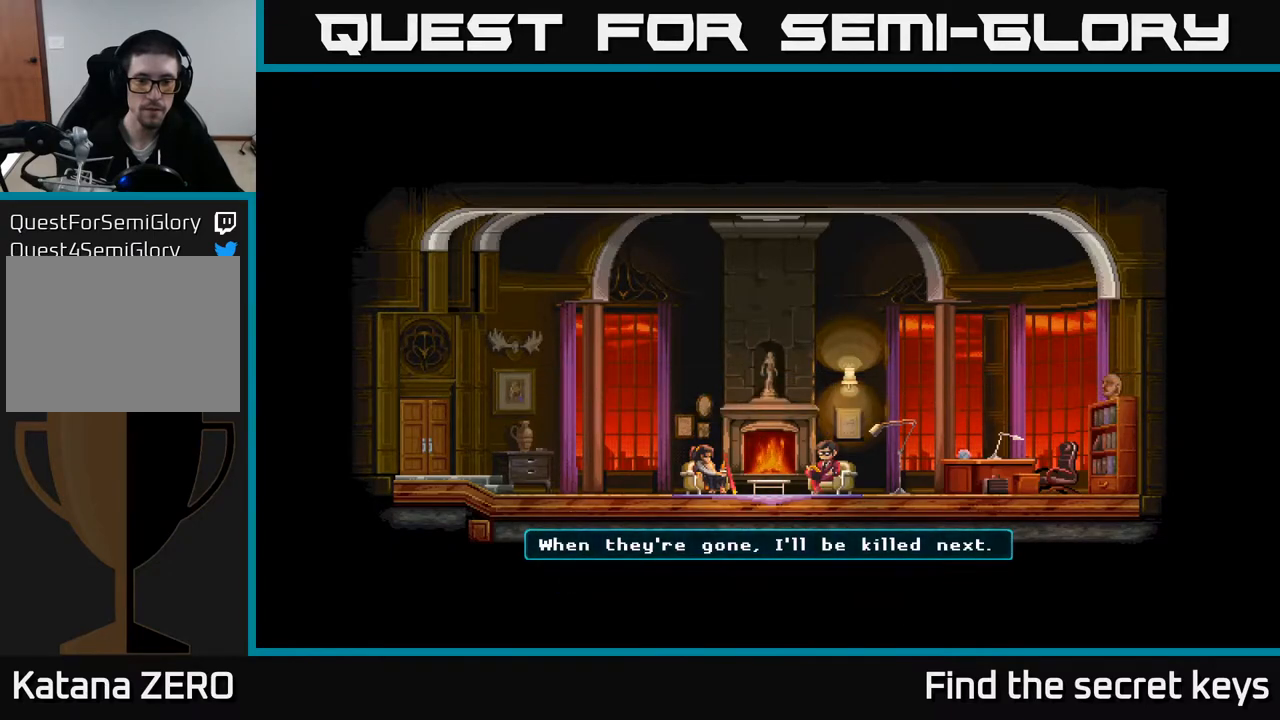
{"buttons": [], "left_stick": "center", "right_stick": "center", "events": []}
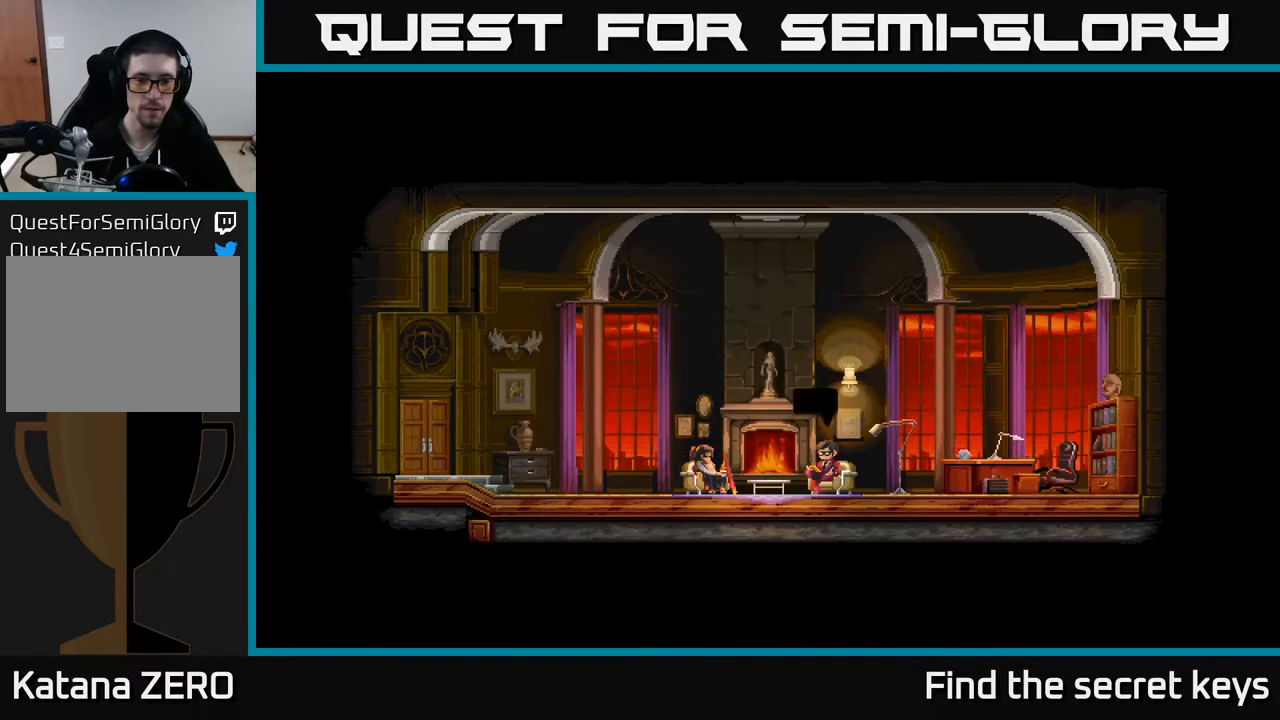
{"buttons": [], "left_stick": "center", "right_stick": "center", "events": []}
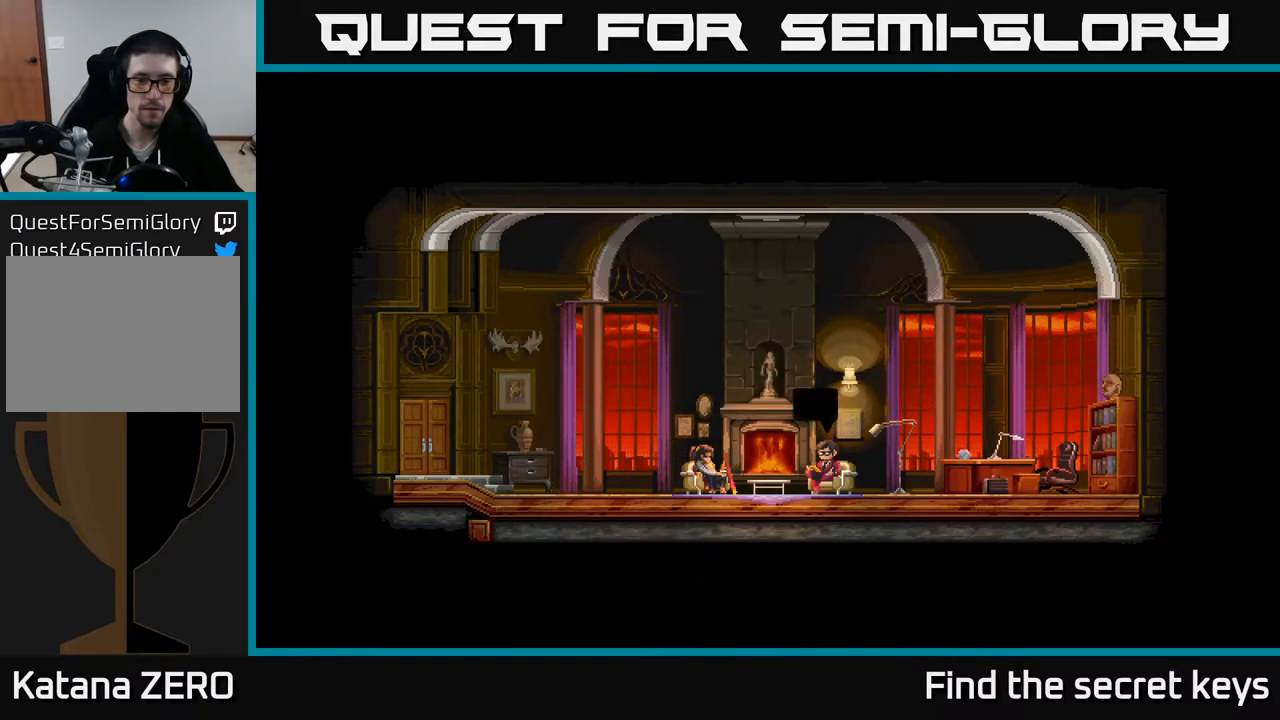
{"buttons": [], "left_stick": "center", "right_stick": "center", "events": []}
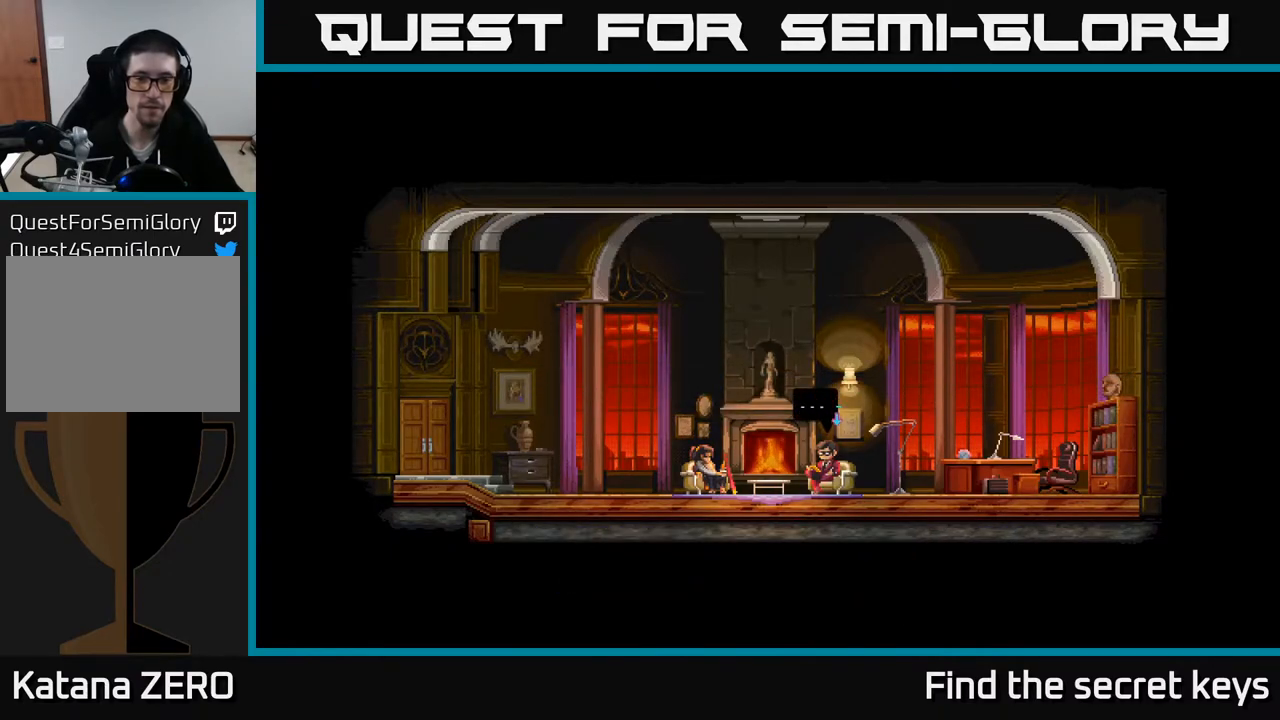
{"buttons": ["A"], "left_stick": "center", "right_stick": "center", "events": [[433, "A", "down"]]}
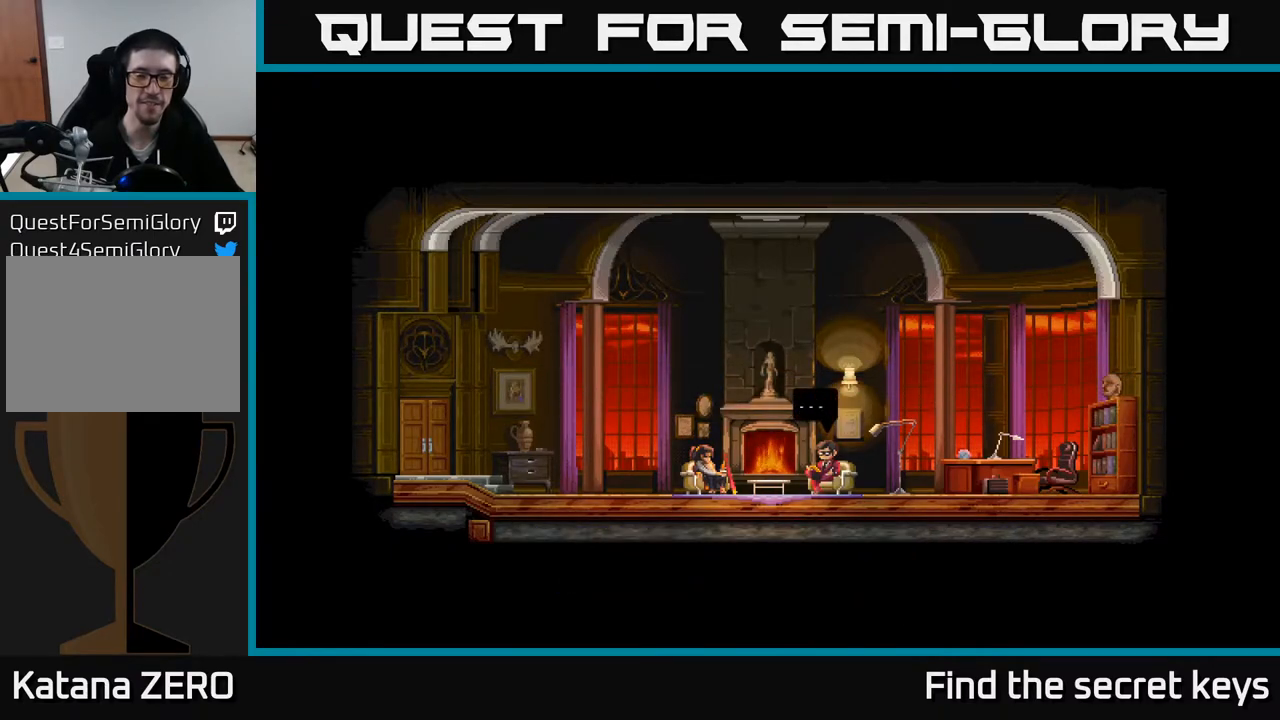
{"buttons": [], "left_stick": "center", "right_stick": "center", "events": [[83, "A", "up"]]}